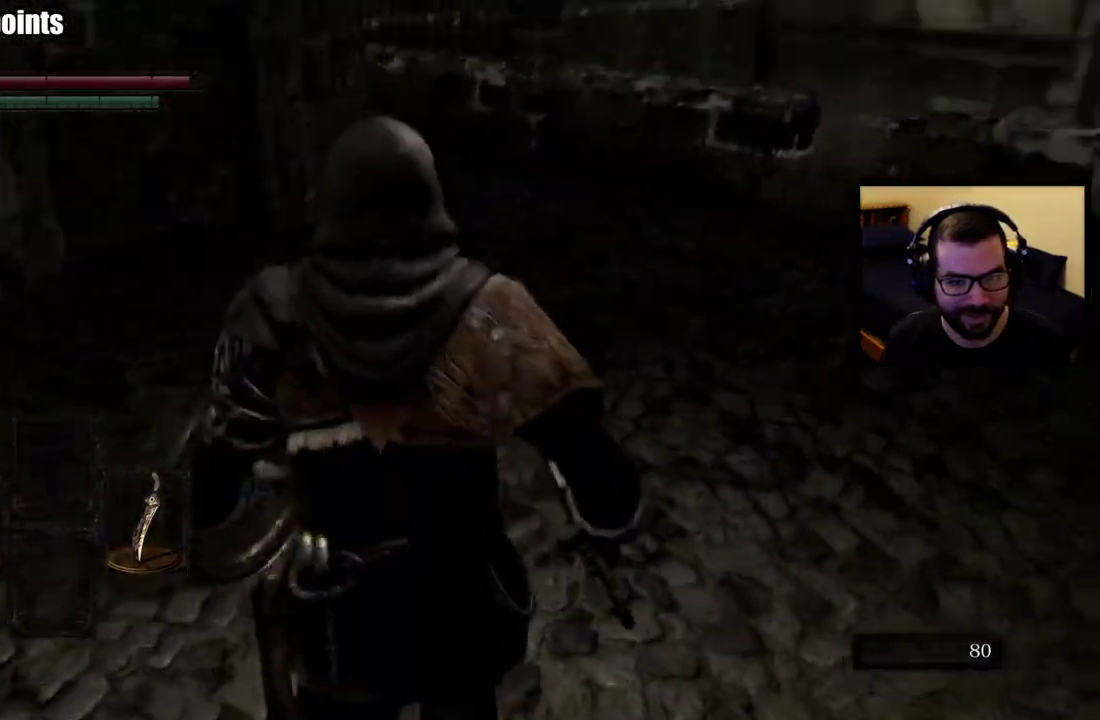
Gameplay with a controller (PlayStation layout); each line is a JSON object with the inputs held at the frame after it. "events" lists button and stick changes between this image and that frame as [ms after this image, input, new state], when the widget could be followed in between. This overlay highlights the sticks when they move; stick clicks (L3 R3) are not distinguishable.
{"buttons": [], "left_stick": "center", "right_stick": "center", "events": [[100, "right_stick", "up-right"], [167, "right_stick", "center"]]}
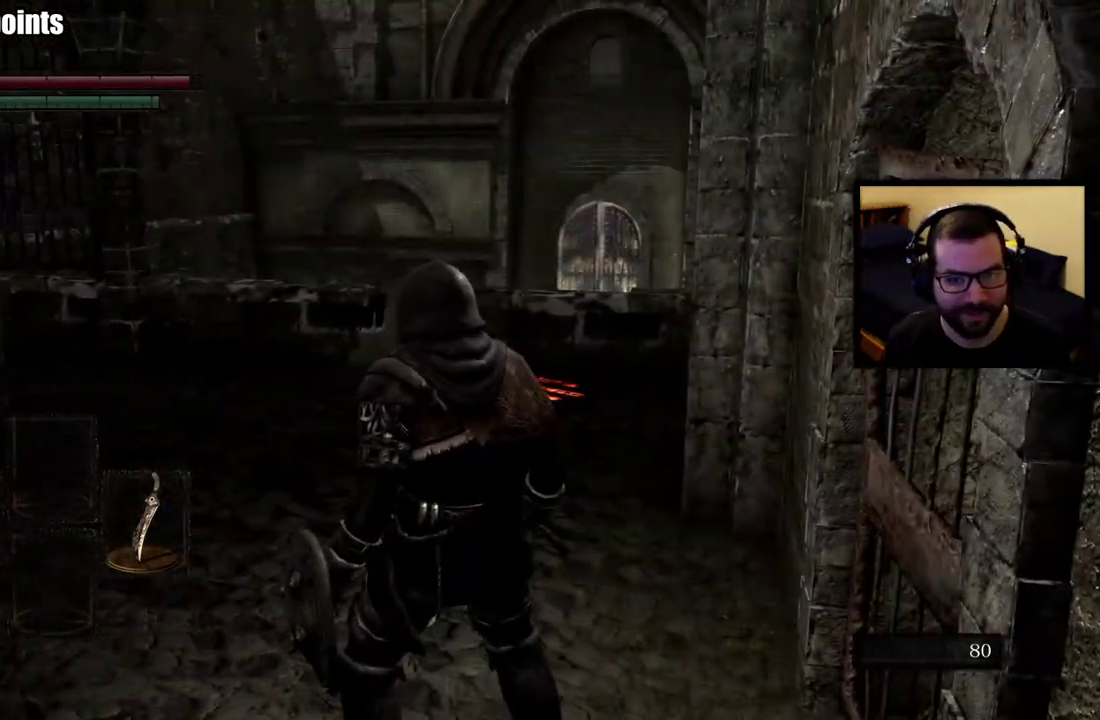
{"buttons": [], "left_stick": "up", "right_stick": "down-right", "events": [[333, "right_stick", "down-right"], [383, "left_stick", "up"]]}
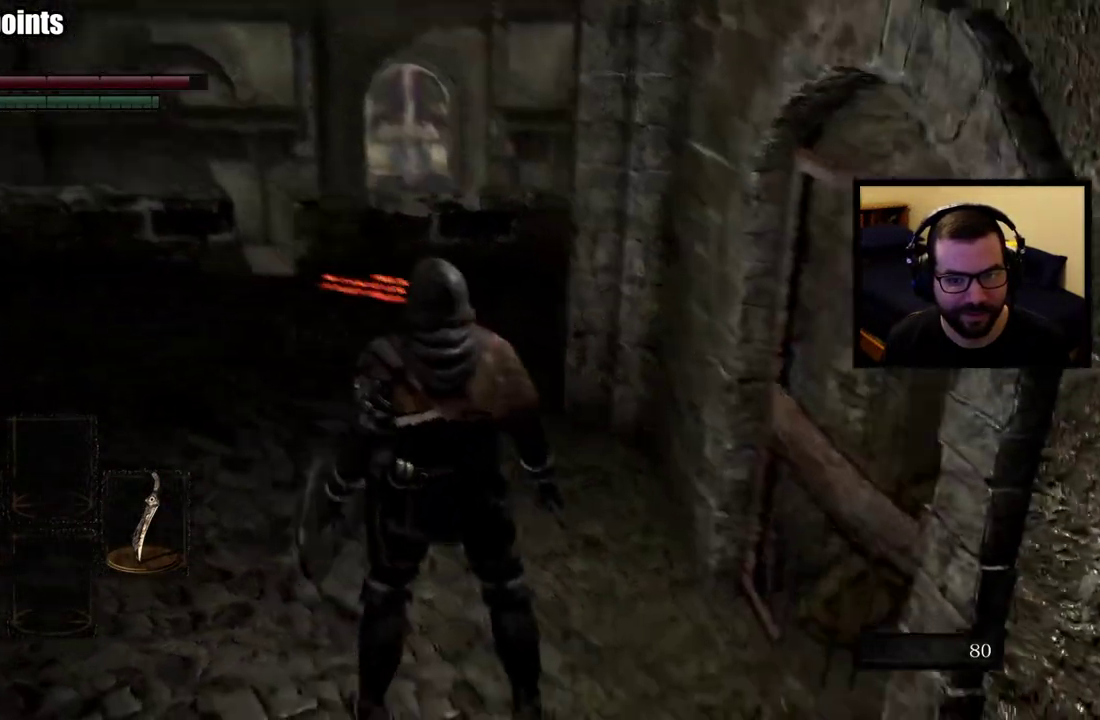
{"buttons": [], "left_stick": "up-left", "right_stick": "right", "events": [[67, "right_stick", "center"], [333, "left_stick", "up-left"], [367, "right_stick", "right"]]}
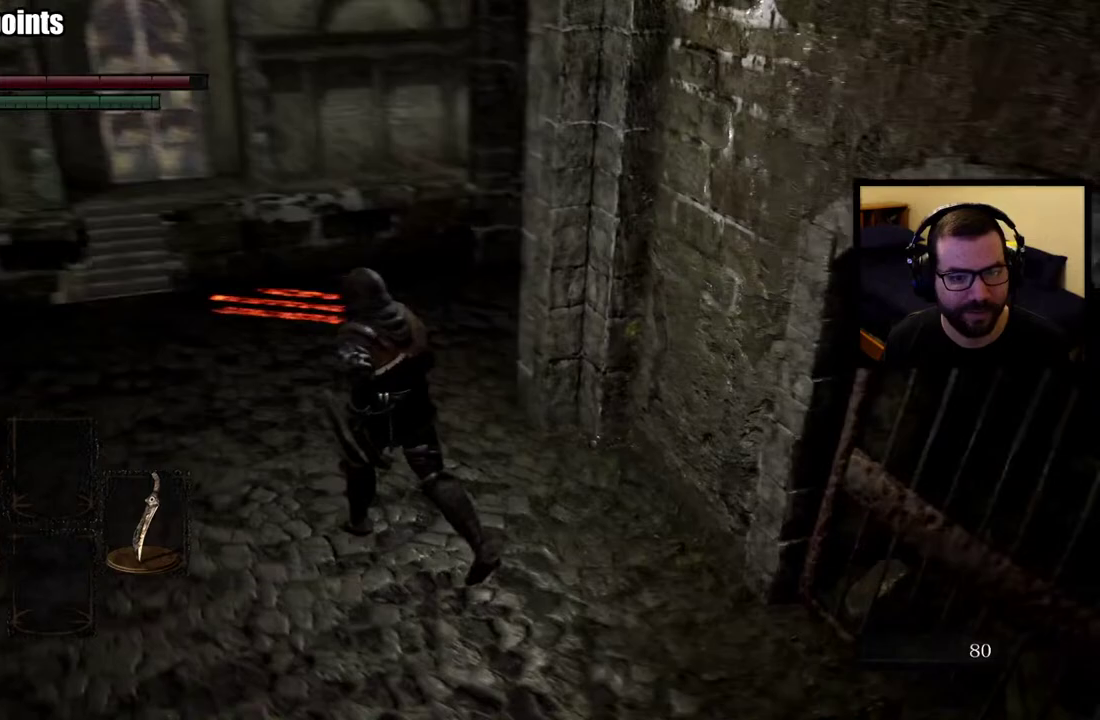
{"buttons": [], "left_stick": "up-left", "right_stick": "right", "events": [[17, "left_stick", "center"], [67, "right_stick", "center"], [133, "left_stick", "up-left"], [183, "right_stick", "right"]]}
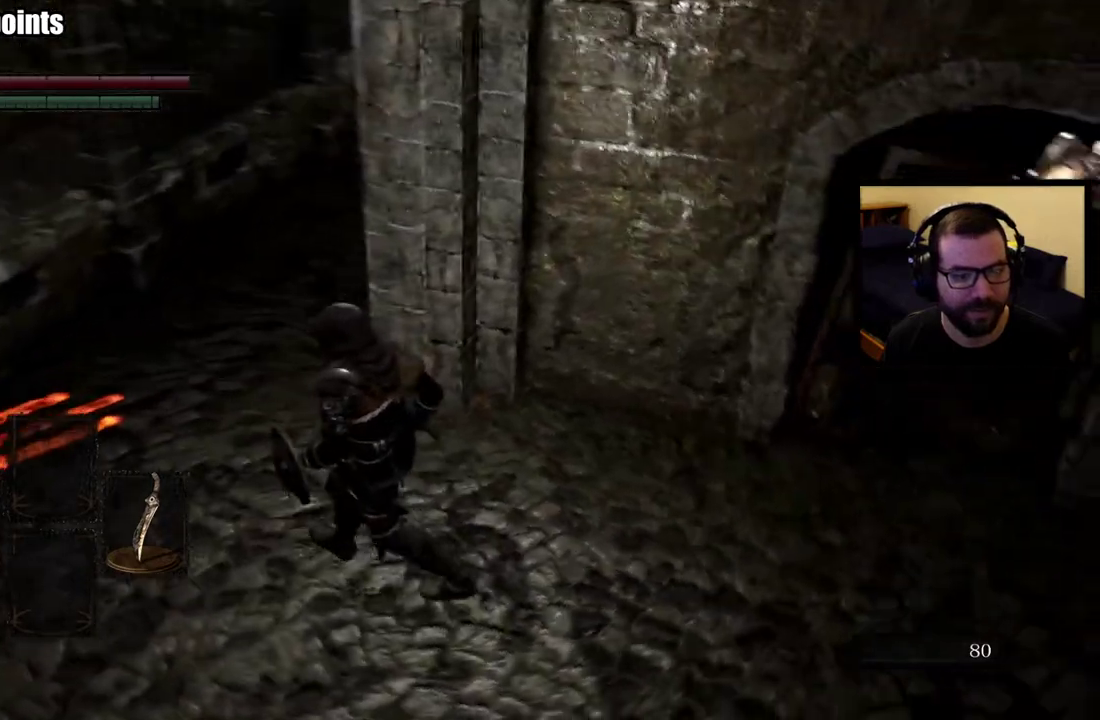
{"buttons": [], "left_stick": "center", "right_stick": "center", "events": [[33, "right_stick", "center"], [150, "left_stick", "left"], [450, "left_stick", "center"]]}
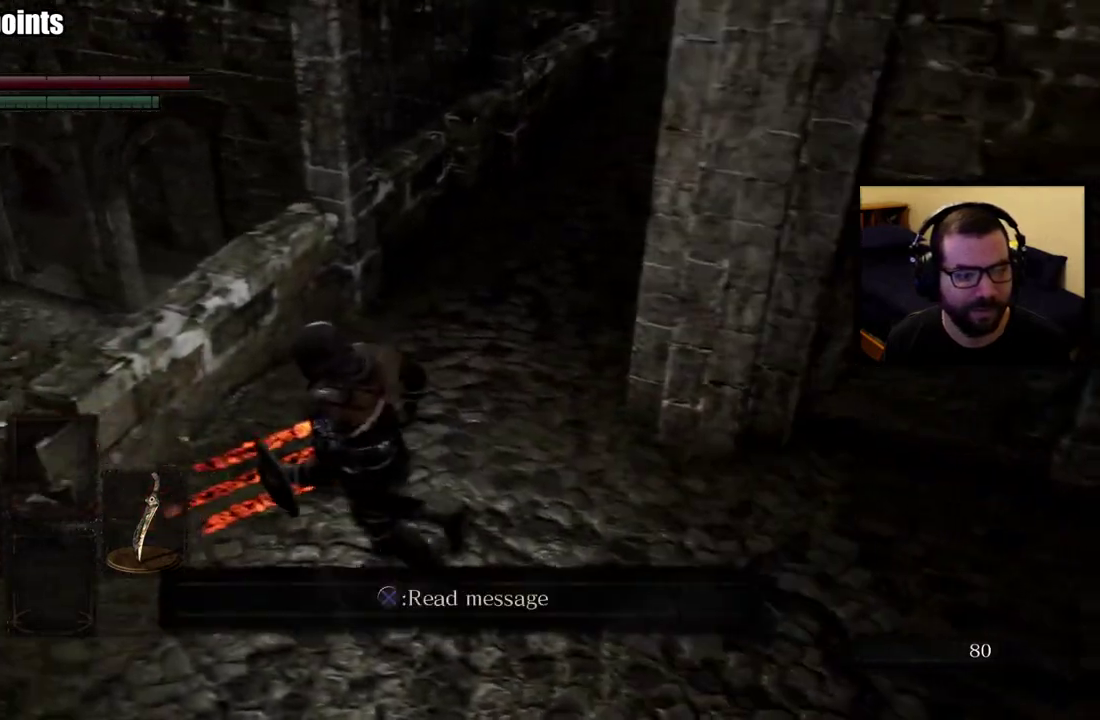
{"buttons": [], "left_stick": "center", "right_stick": "left", "events": [[233, "right_stick", "left"]]}
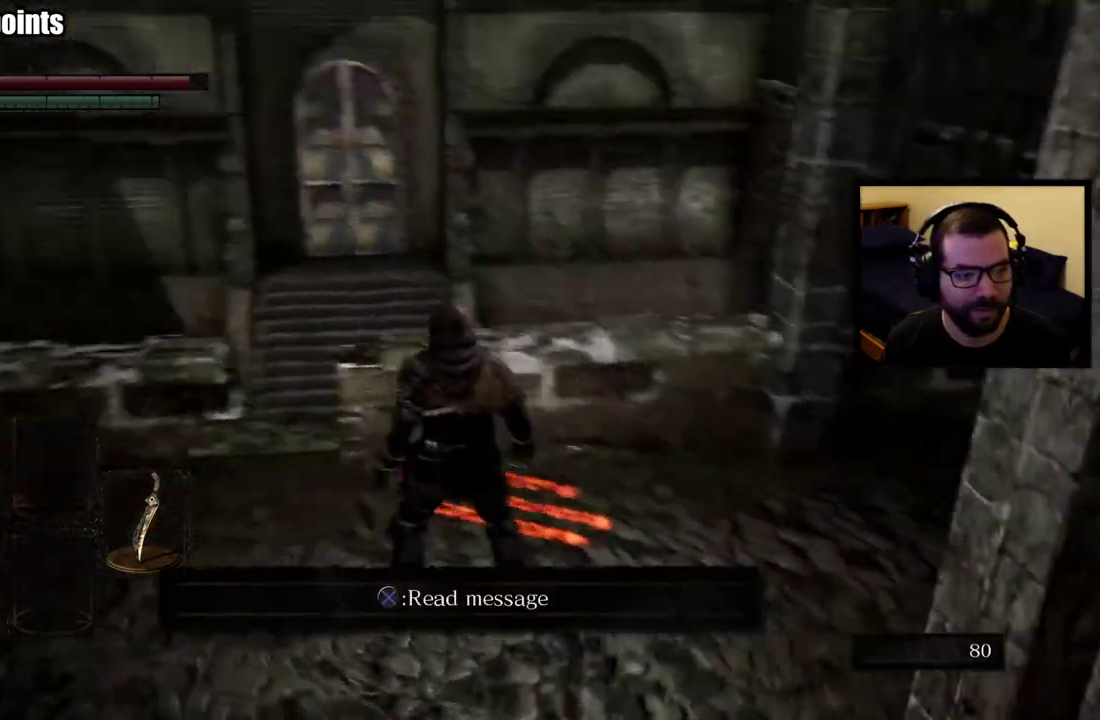
{"buttons": [], "left_stick": "center", "right_stick": "center", "events": [[133, "right_stick", "center"]]}
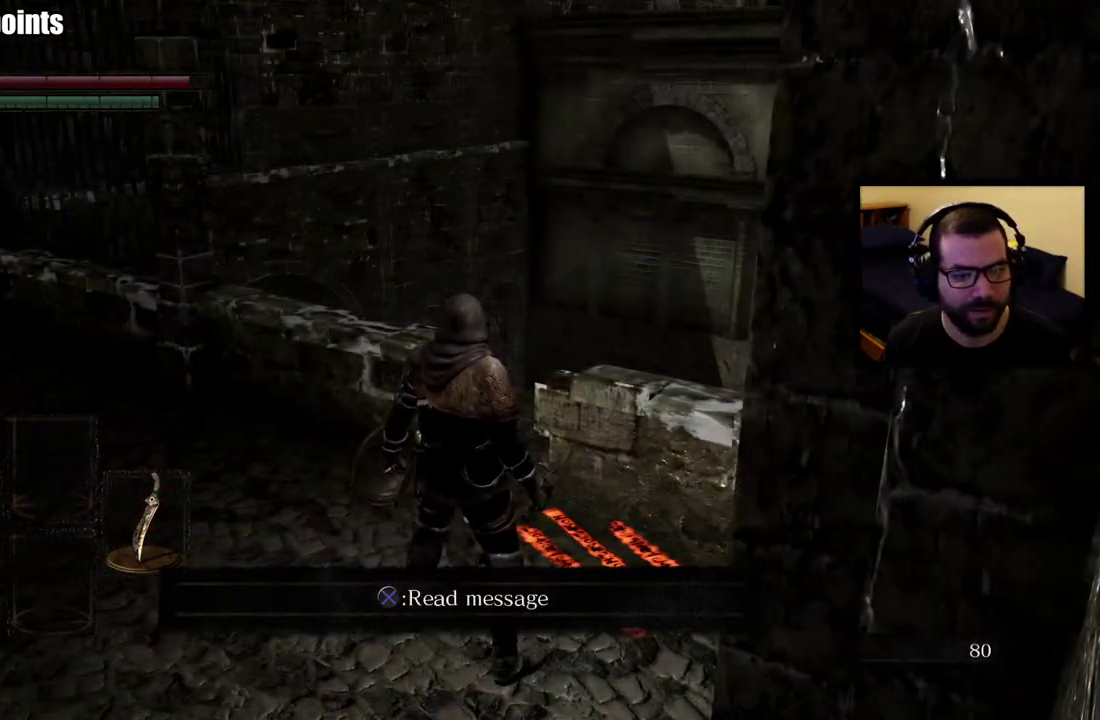
{"buttons": [], "left_stick": "center", "right_stick": "right", "events": [[200, "right_stick", "right"], [417, "right_stick", "down-right"], [467, "right_stick", "right"]]}
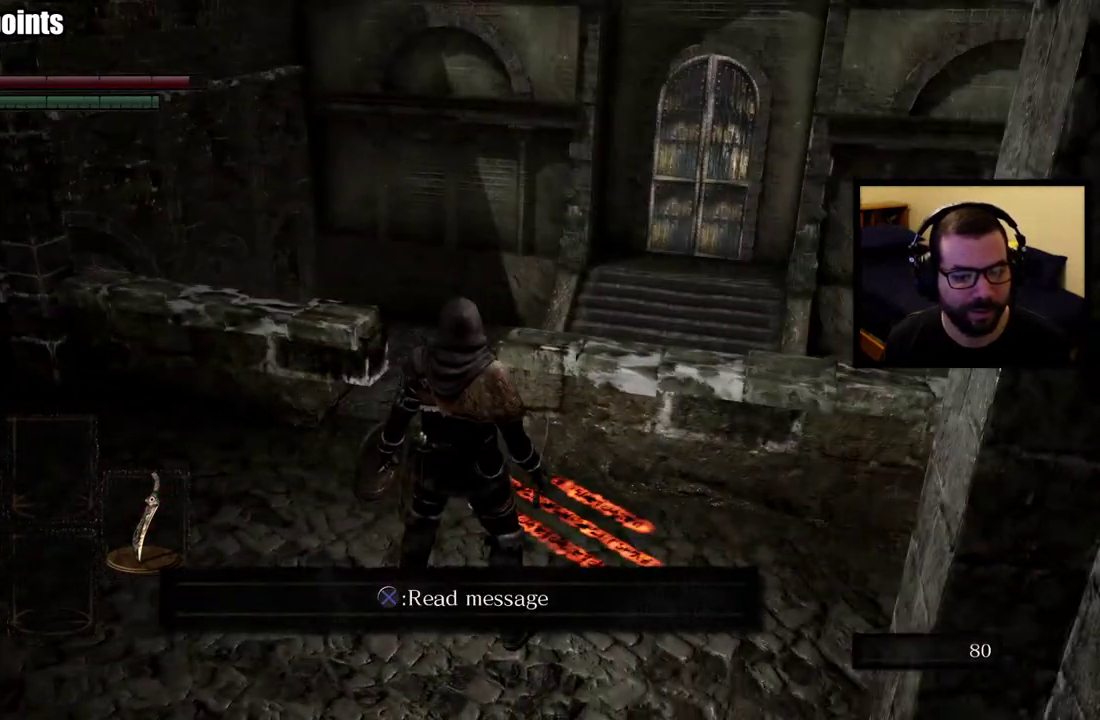
{"buttons": [], "left_stick": "center", "right_stick": "center", "events": [[183, "CROSS", "down"], [183, "right_stick", "center"], [300, "CROSS", "up"]]}
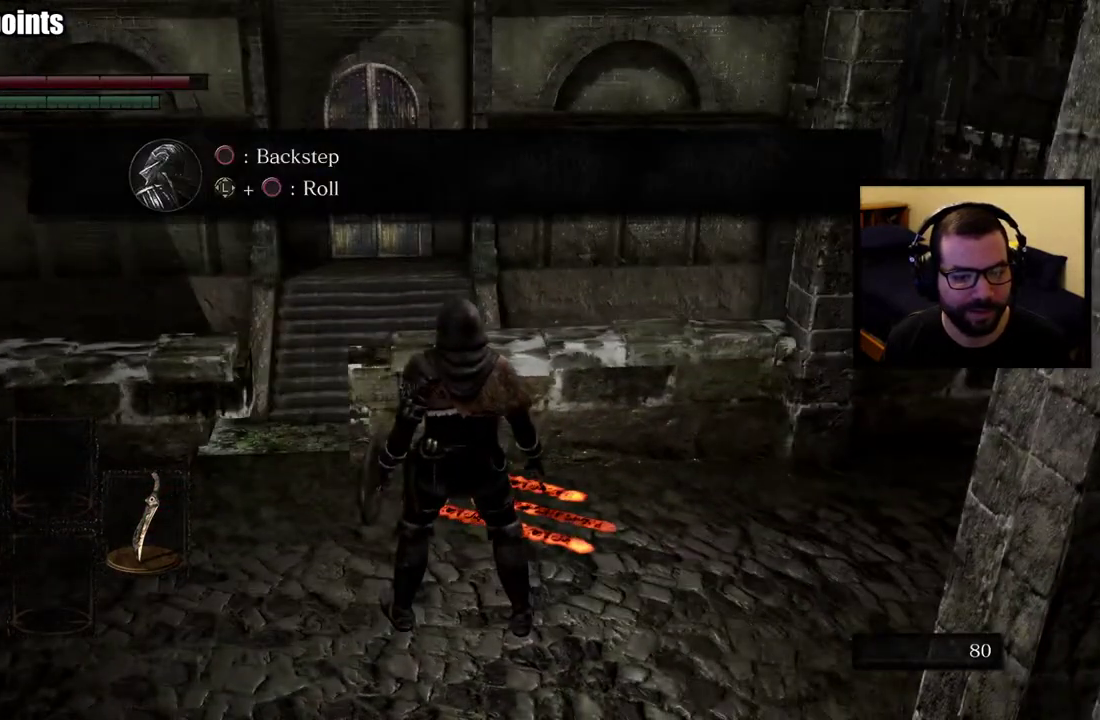
{"buttons": [], "left_stick": "center", "right_stick": "center", "events": []}
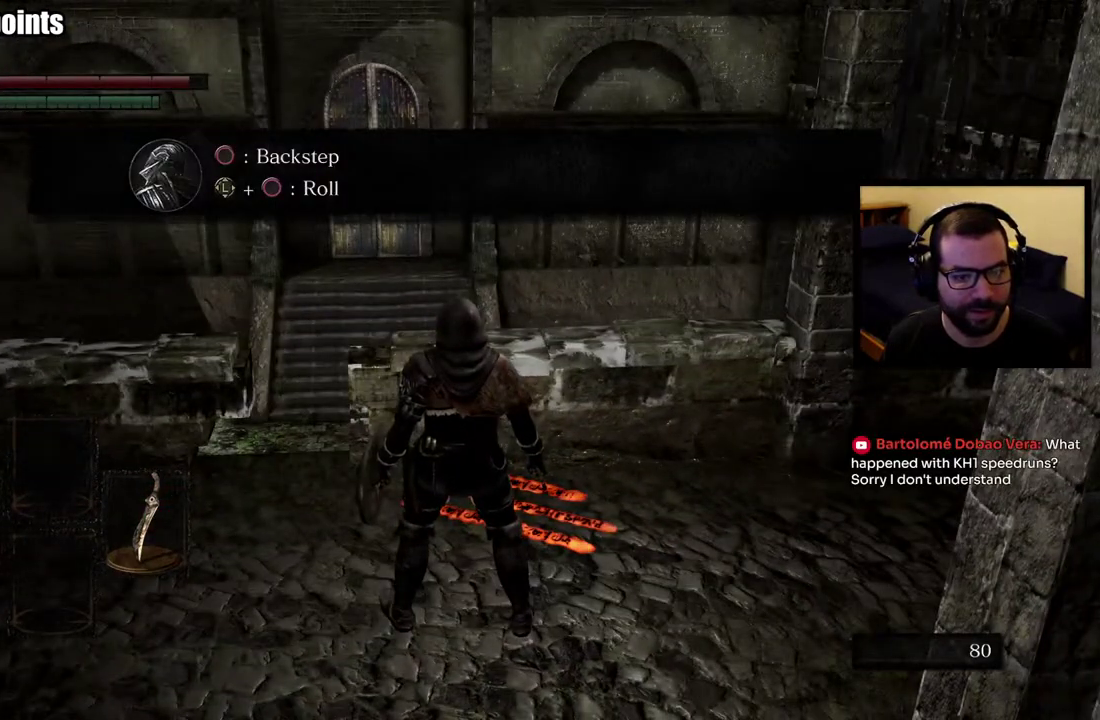
{"buttons": [], "left_stick": "center", "right_stick": "center", "events": []}
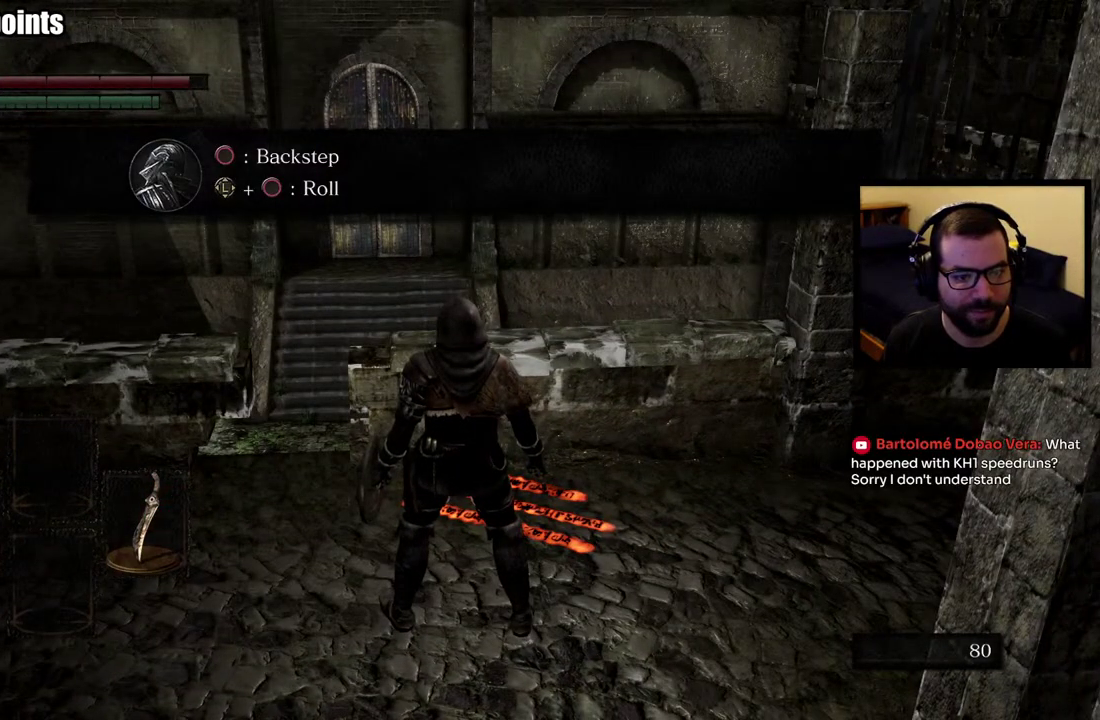
{"buttons": [], "left_stick": "center", "right_stick": "center", "events": [[217, "CROSS", "down"], [333, "CROSS", "up"]]}
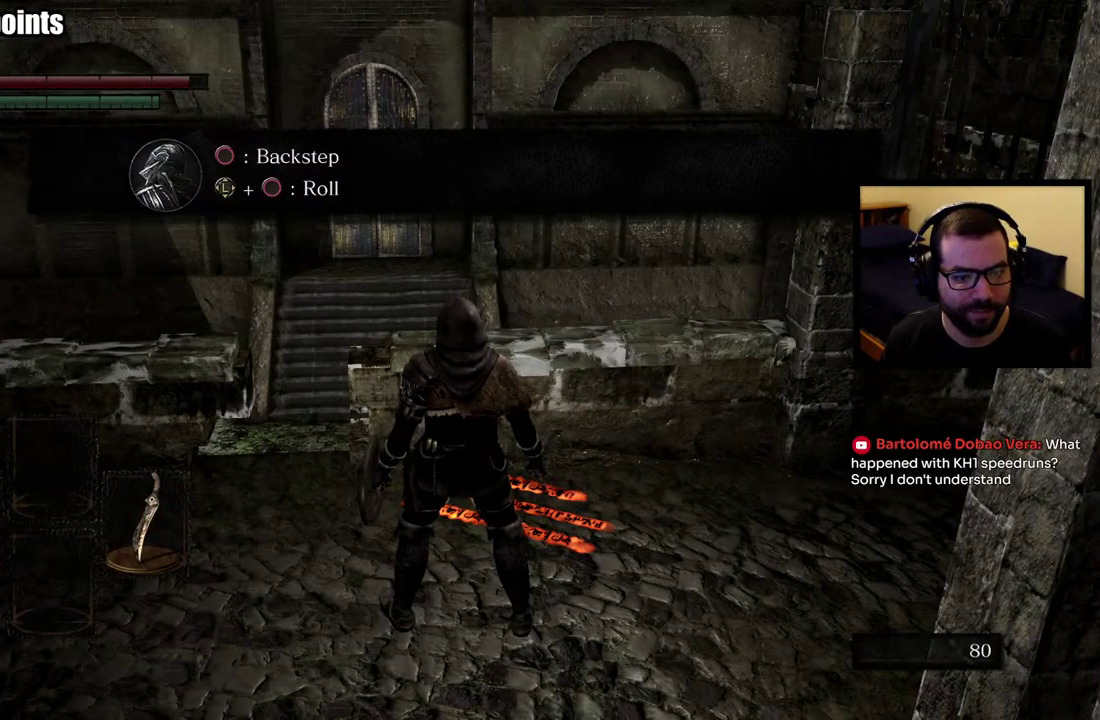
{"buttons": [], "left_stick": "center", "right_stick": "center", "events": [[200, "right_stick", "right"], [317, "right_stick", "center"]]}
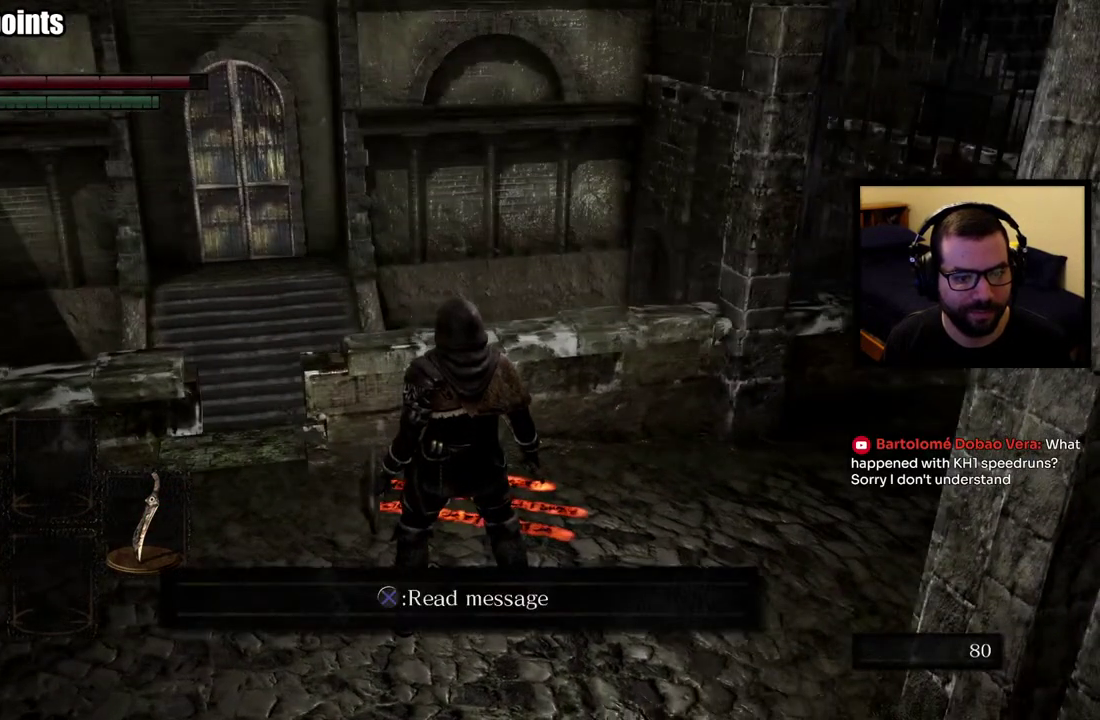
{"buttons": [], "left_stick": "center", "right_stick": "center", "events": []}
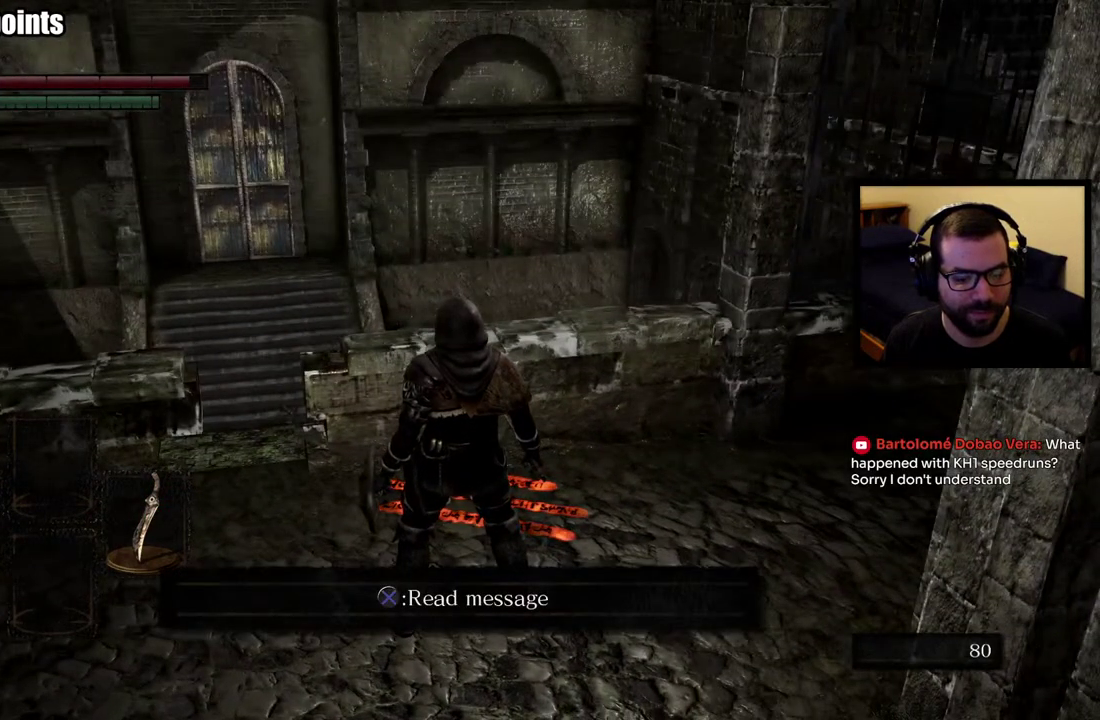
{"buttons": [], "left_stick": "down", "right_stick": "center", "events": [[167, "left_stick", "down"], [217, "CIRCLE", "down"], [367, "CIRCLE", "up"]]}
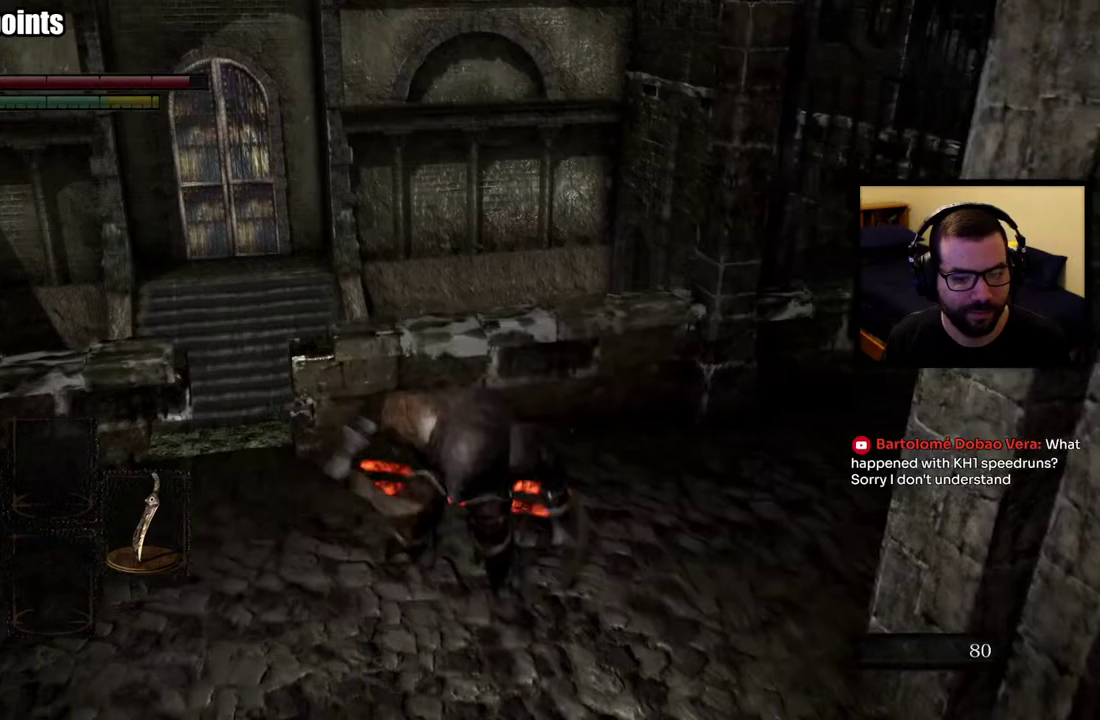
{"buttons": [], "left_stick": "center", "right_stick": "center", "events": [[367, "left_stick", "center"]]}
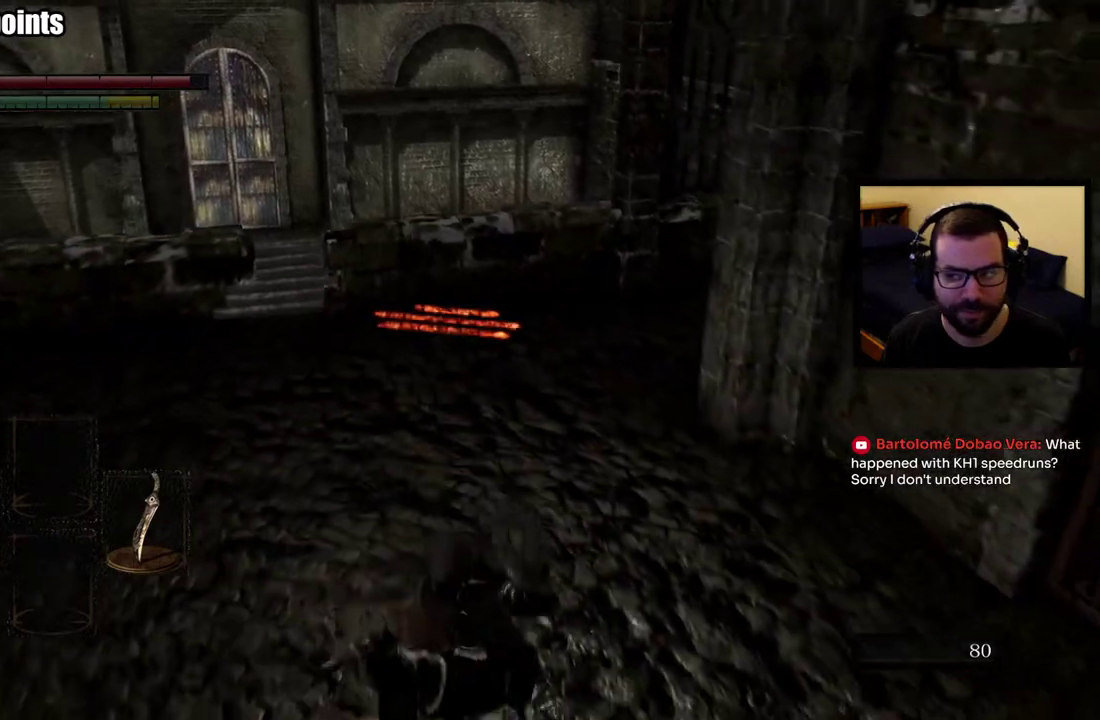
{"buttons": [], "left_stick": "up", "right_stick": "center", "events": [[283, "left_stick", "up"]]}
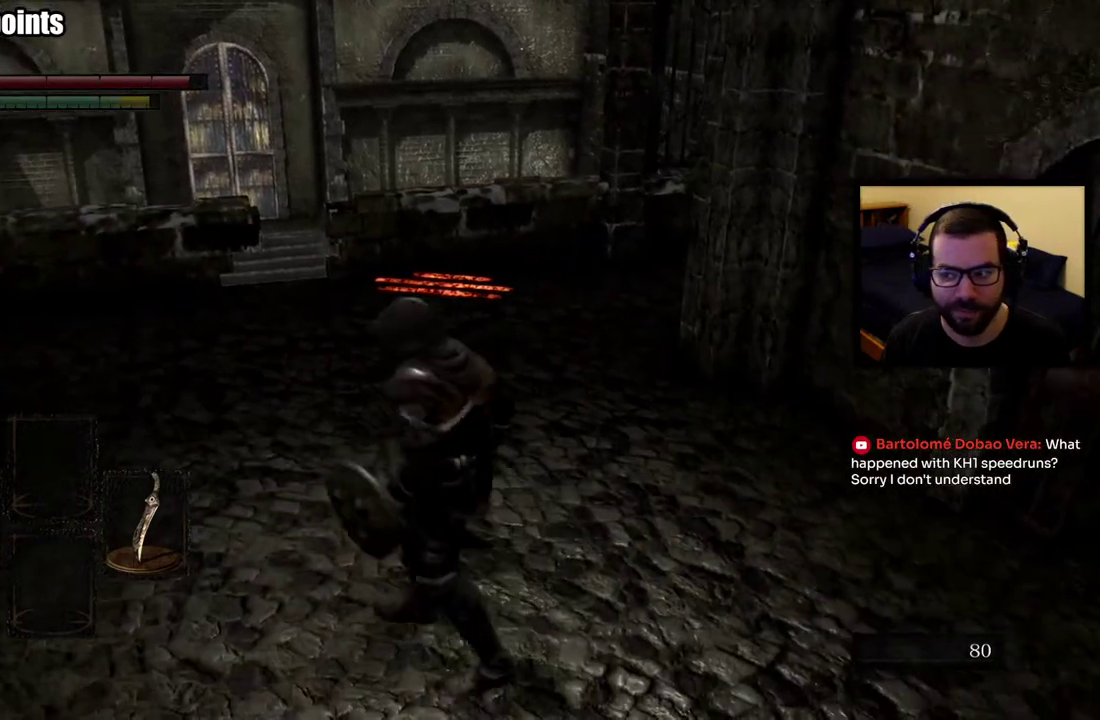
{"buttons": [], "left_stick": "center", "right_stick": "right", "events": [[450, "right_stick", "right"], [500, "left_stick", "center"]]}
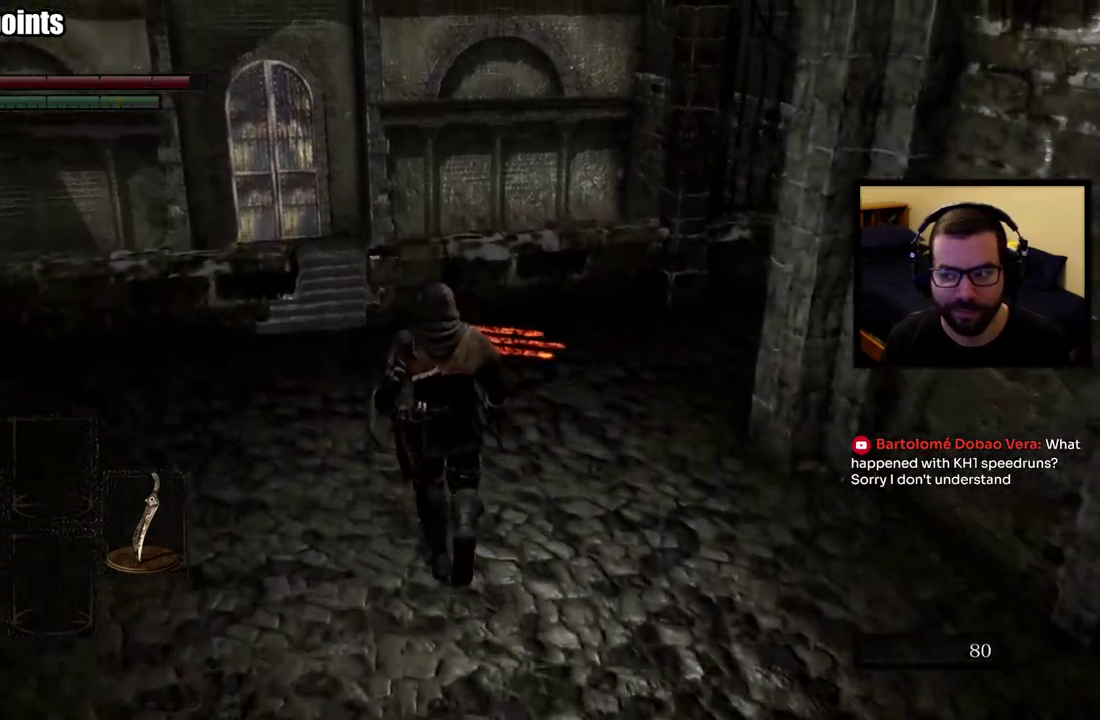
{"buttons": [], "left_stick": "up-right", "right_stick": "center", "events": [[267, "left_stick", "right"], [383, "left_stick", "up-right"], [450, "right_stick", "center"]]}
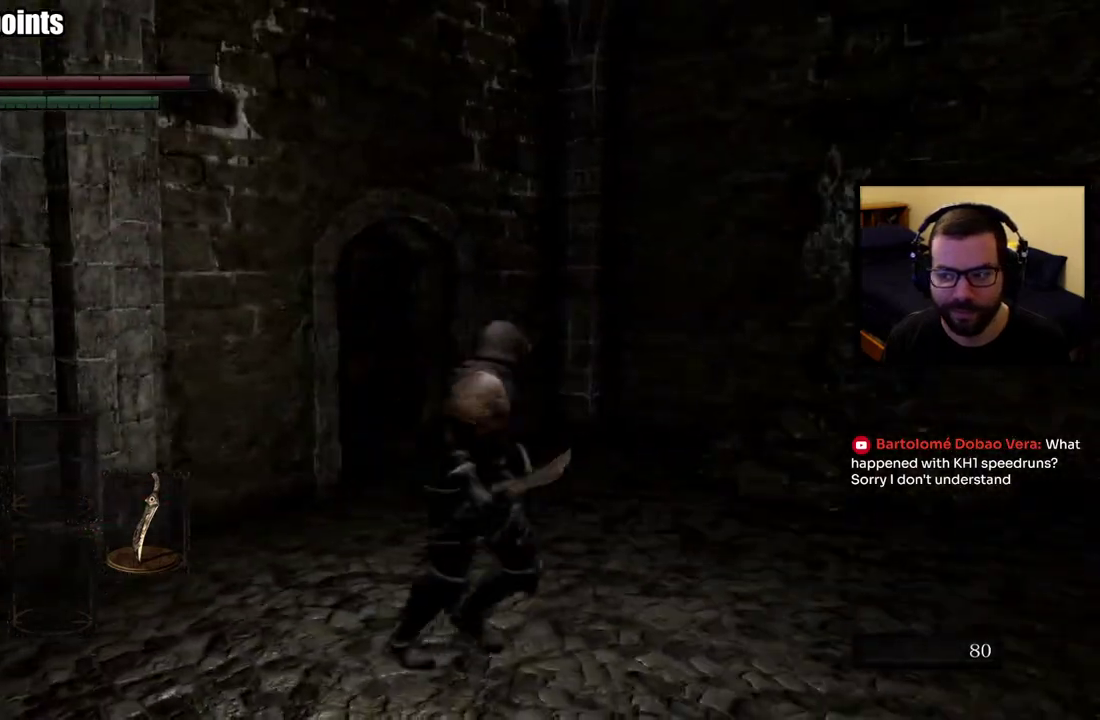
{"buttons": [], "left_stick": "center", "right_stick": "center", "events": [[33, "left_stick", "up"], [333, "left_stick", "center"]]}
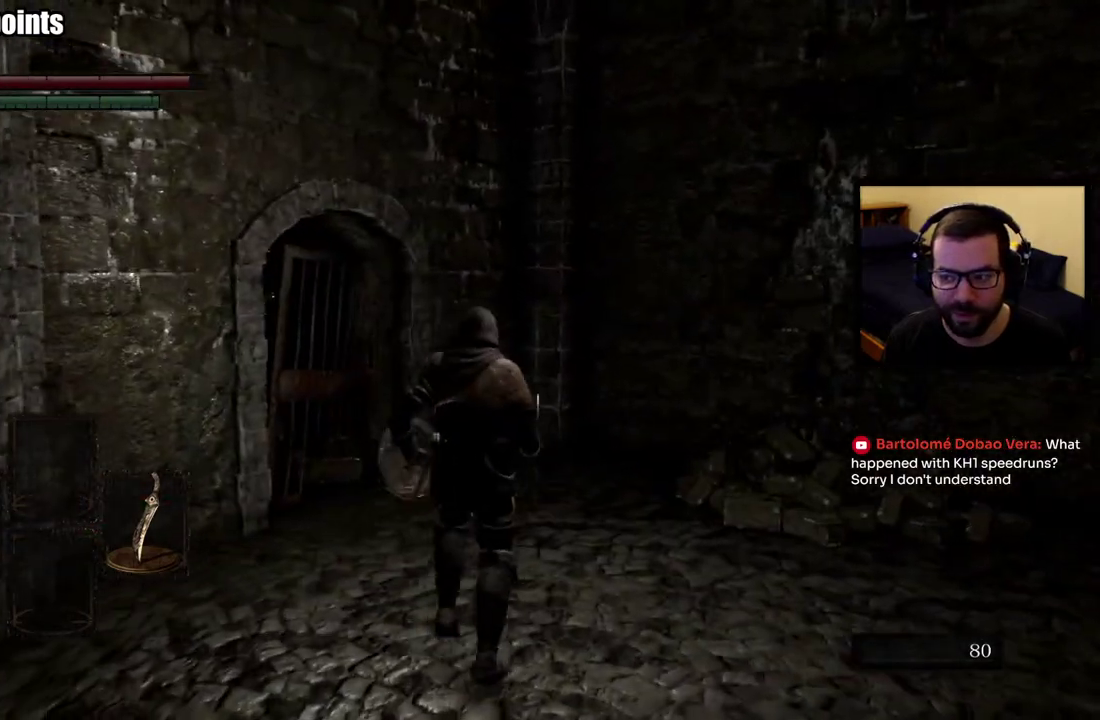
{"buttons": [], "left_stick": "up", "right_stick": "center", "events": [[250, "right_stick", "left"], [333, "left_stick", "up"], [383, "right_stick", "center"]]}
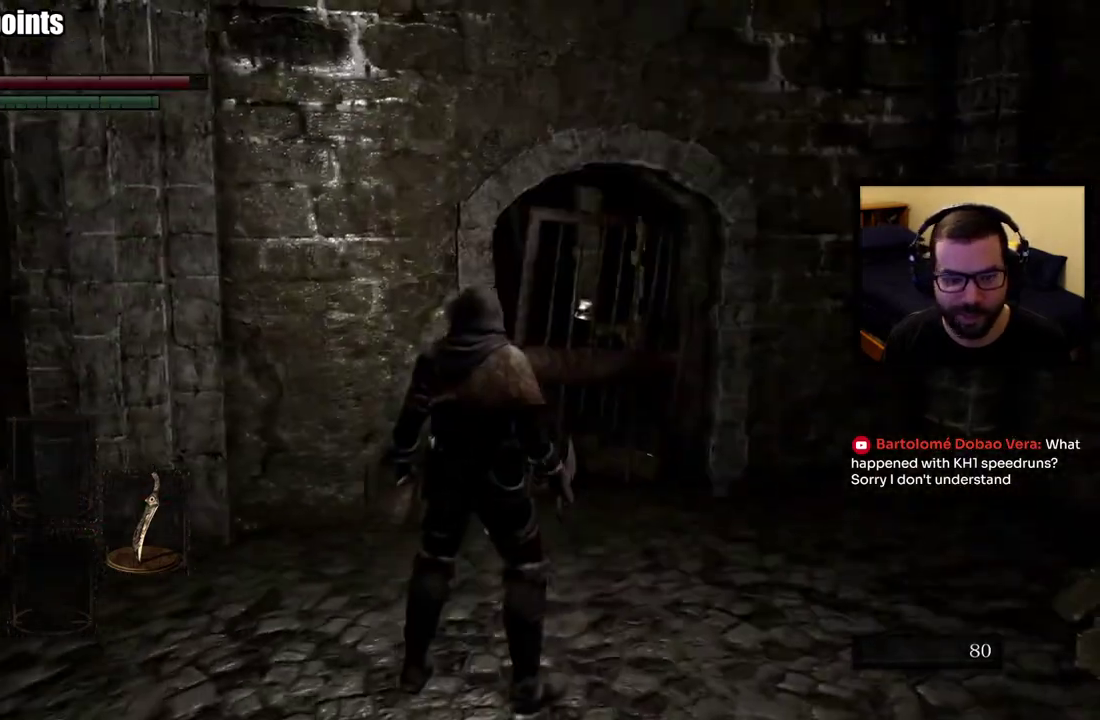
{"buttons": [], "left_stick": "up", "right_stick": "center", "events": [[33, "left_stick", "down-left"], [367, "left_stick", "up"]]}